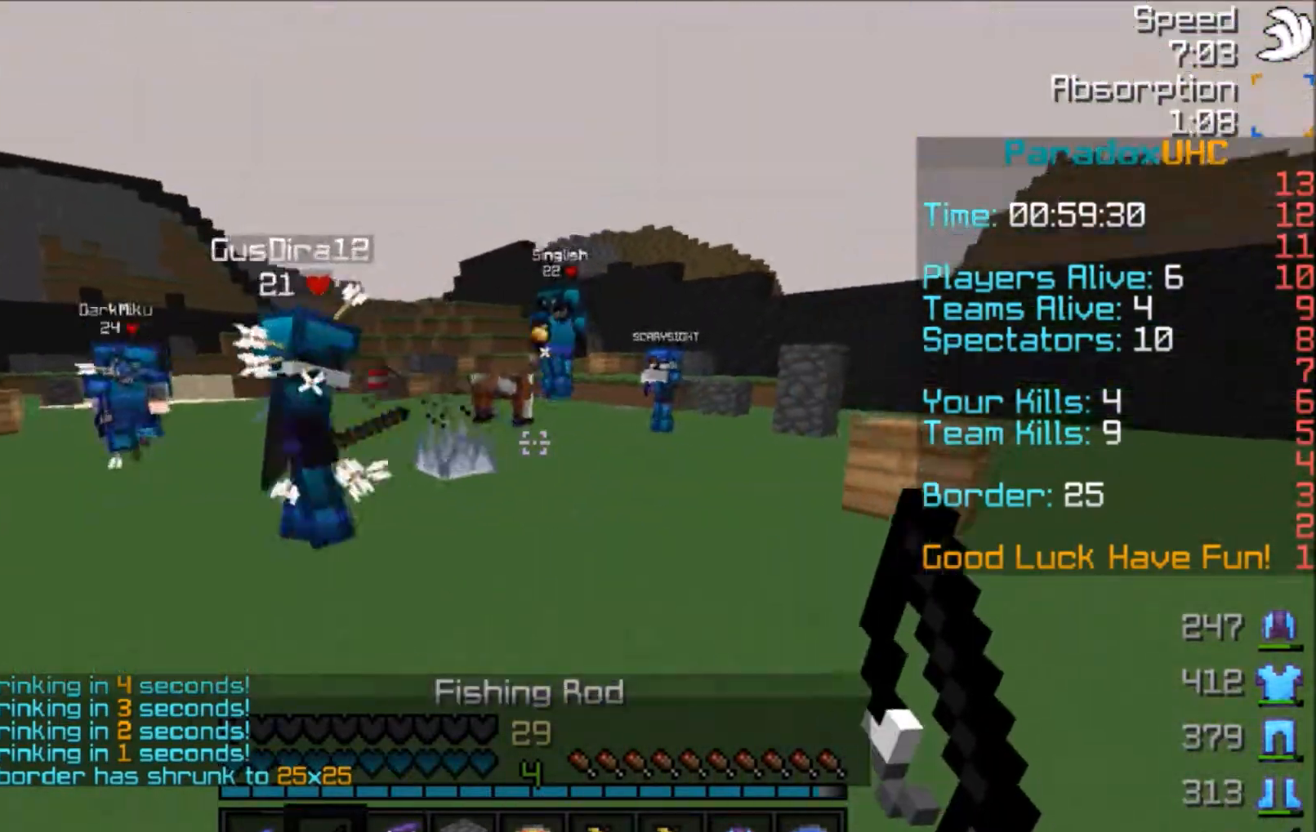
Gameplay with keyboard and mouse; each line is a JSON object with the keys and mouse buttons held at the frame after it. "events" lists presses ("down") and releases ("up") of "a", "d", "s", "space", "w", "mouse_left" and "mouse_right" between this image and that frame as [ms after this image, input, new state], when the widget could be followed in between. "mouse_left", "mouse_right" = the "left", "right" buttons of the "mouse" list. No other keys are recorded. Fast repeated clicks can show as one long hold. Mouse movement is not recorded.
{"keys": ["a", "w"], "mouse": [], "events": [[200, "d", "up"], [267, "a", "down"]]}
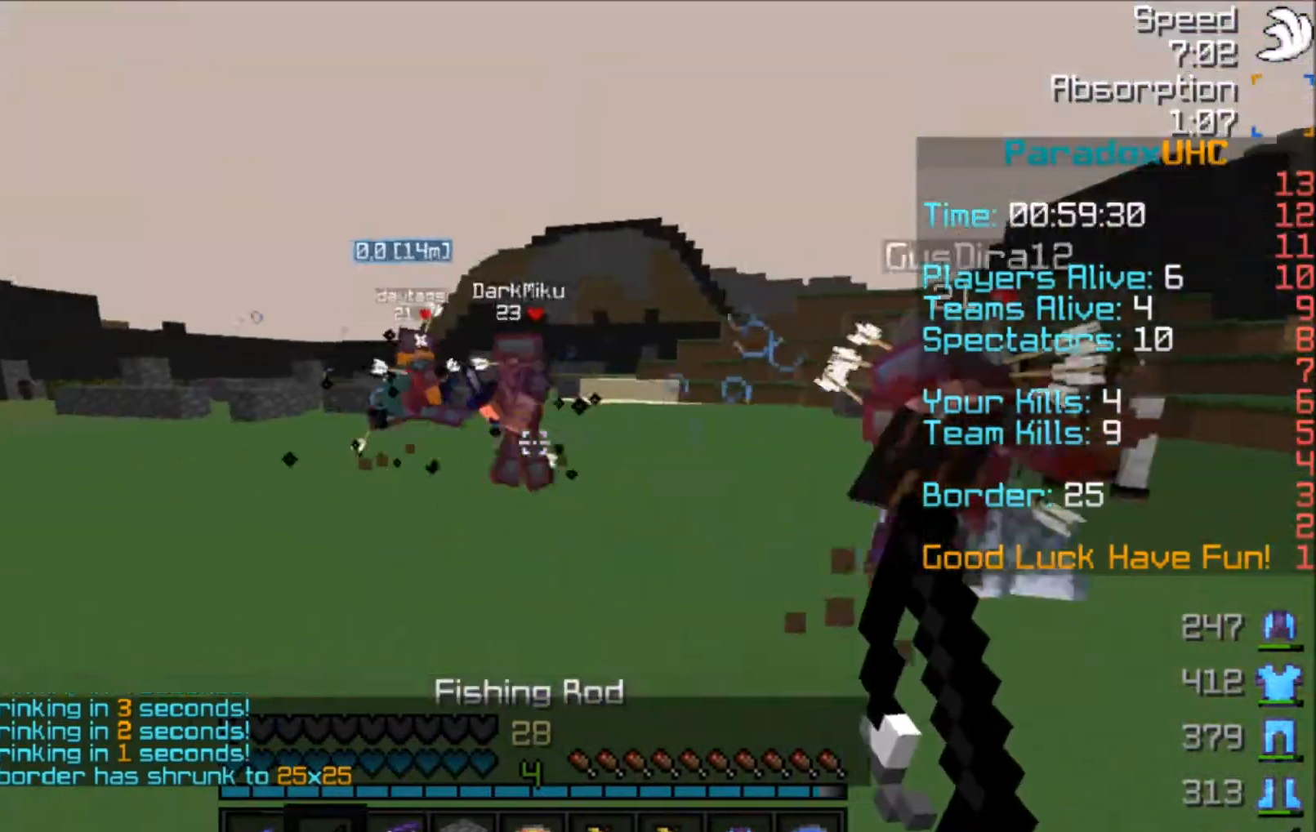
{"keys": ["w"], "mouse": [], "events": [[100, "a", "up"], [134, "space", "down"], [200, "mouse_right", "down"], [300, "mouse_right", "up"], [367, "mouse_left", "down"], [400, "mouse_left", "up"], [400, "space", "up"]]}
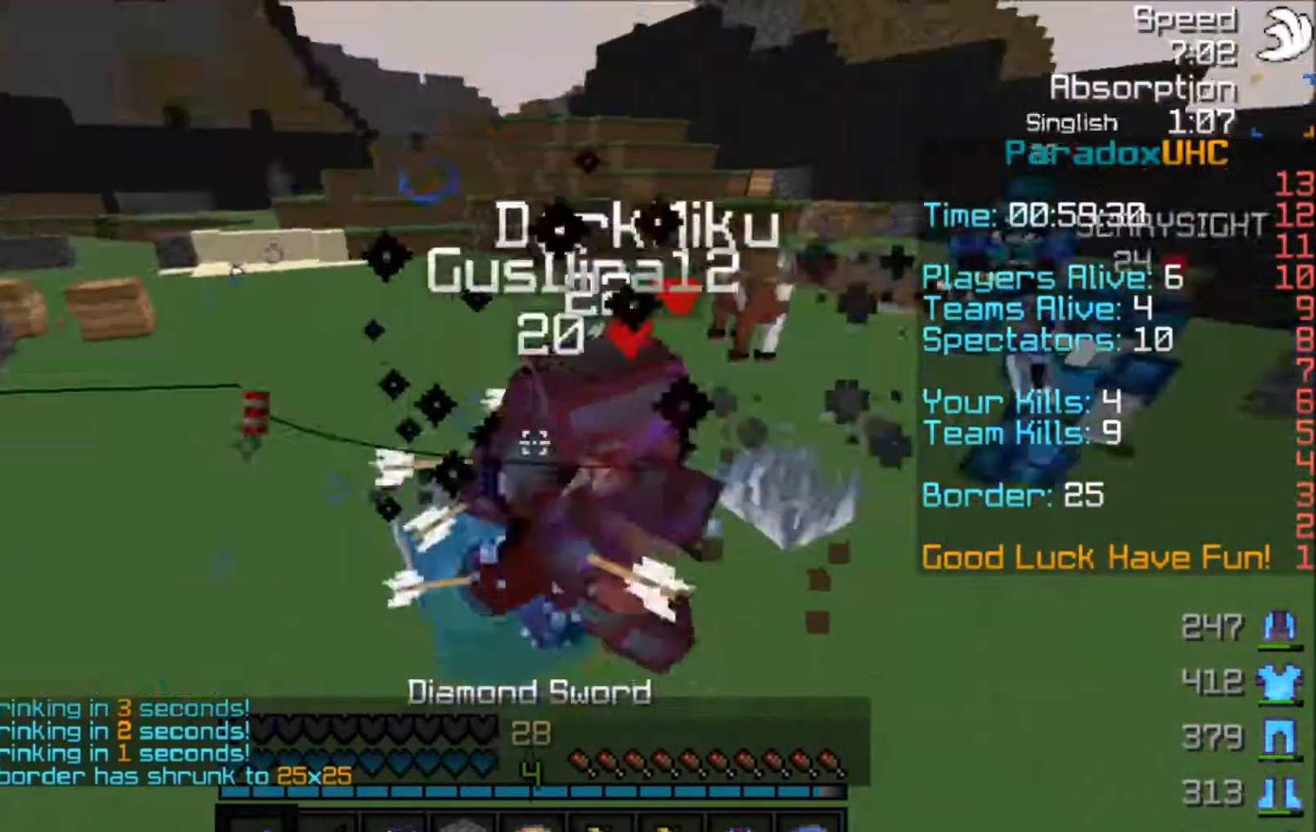
{"keys": ["d", "w"], "mouse": ["left"], "events": [[100, "a", "down"], [100, "mouse_left", "down"], [166, "mouse_left", "up"], [233, "mouse_left", "down"], [267, "a", "up"], [267, "d", "down"], [367, "mouse_left", "up"], [433, "mouse_left", "down"]]}
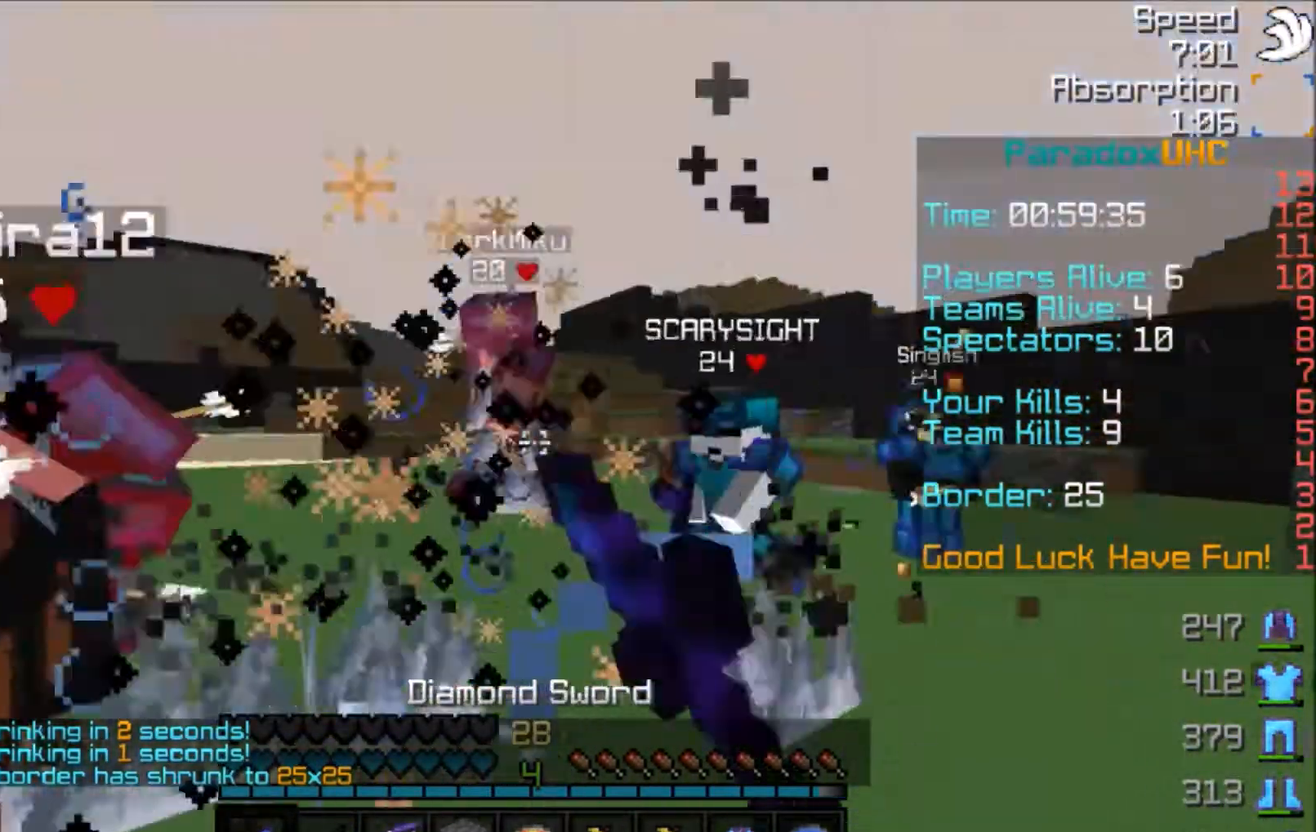
{"keys": ["a", "w"], "mouse": ["right"], "events": [[67, "d", "up"], [67, "mouse_left", "up"], [100, "mouse_left", "down"], [167, "mouse_left", "up"], [267, "mouse_left", "down"], [300, "mouse_left", "up"], [367, "mouse_left", "down"], [400, "mouse_left", "up"], [434, "mouse_right", "down"], [501, "a", "down"]]}
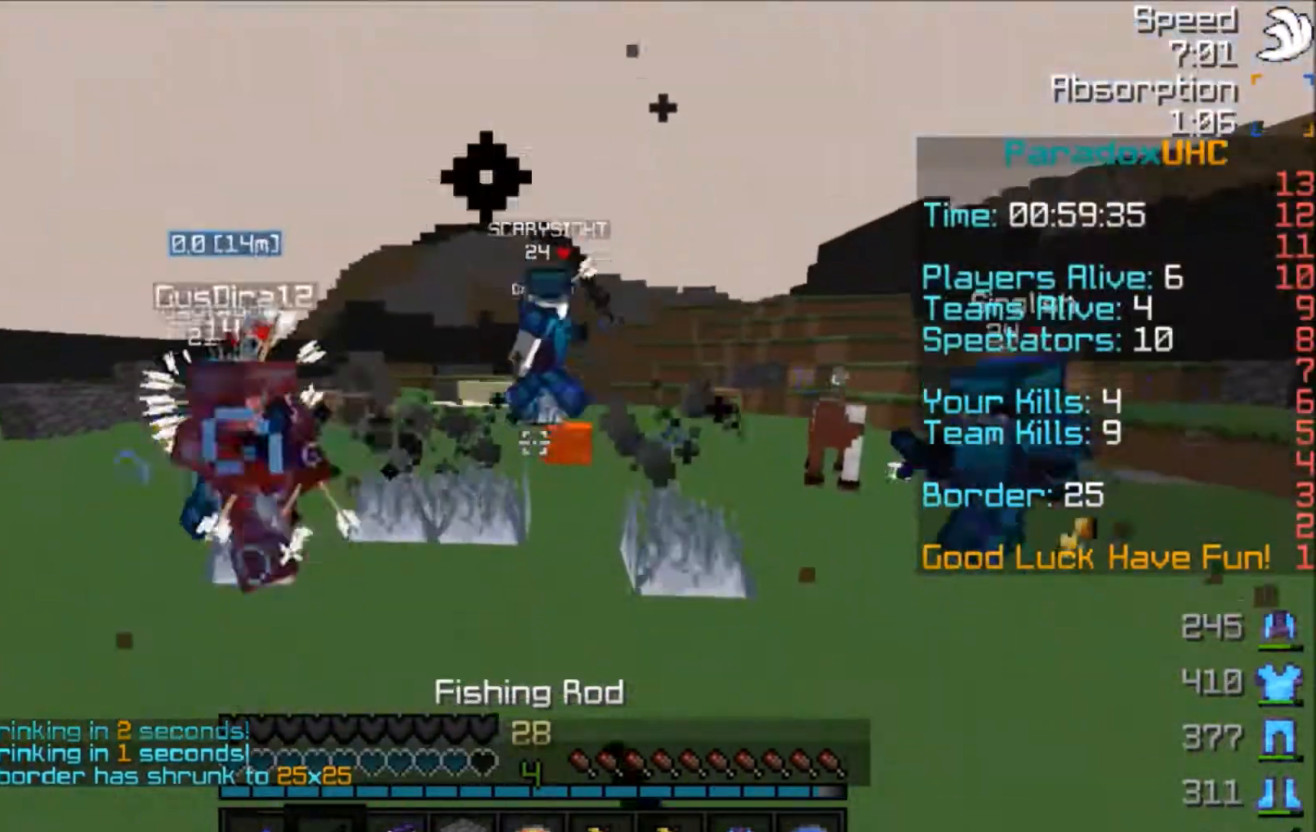
{"keys": ["d", "w"], "mouse": ["left"], "events": [[66, "mouse_right", "up"], [166, "a", "up"], [166, "d", "down"], [200, "mouse_right", "down"], [266, "mouse_right", "up"], [333, "mouse_right", "down"], [400, "mouse_right", "up"], [433, "mouse_left", "down"]]}
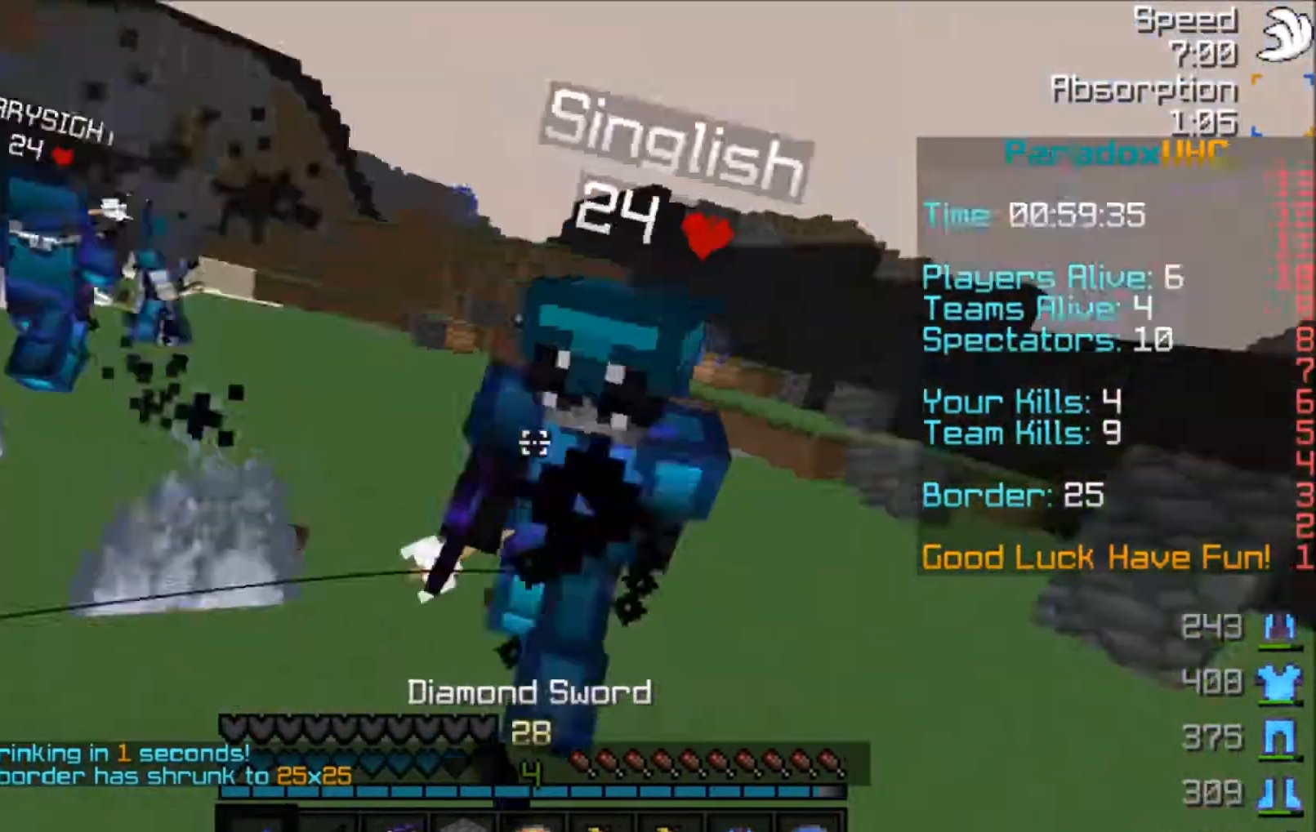
{"keys": ["s"], "mouse": ["left"], "events": [[33, "mouse_left", "up"], [100, "mouse_left", "down"], [100, "w", "up"], [134, "mouse_left", "up"], [200, "mouse_left", "down"], [200, "s", "down"], [267, "d", "up"], [267, "mouse_left", "up"], [300, "mouse_left", "down"], [467, "mouse_left", "up"], [501, "mouse_left", "down"]]}
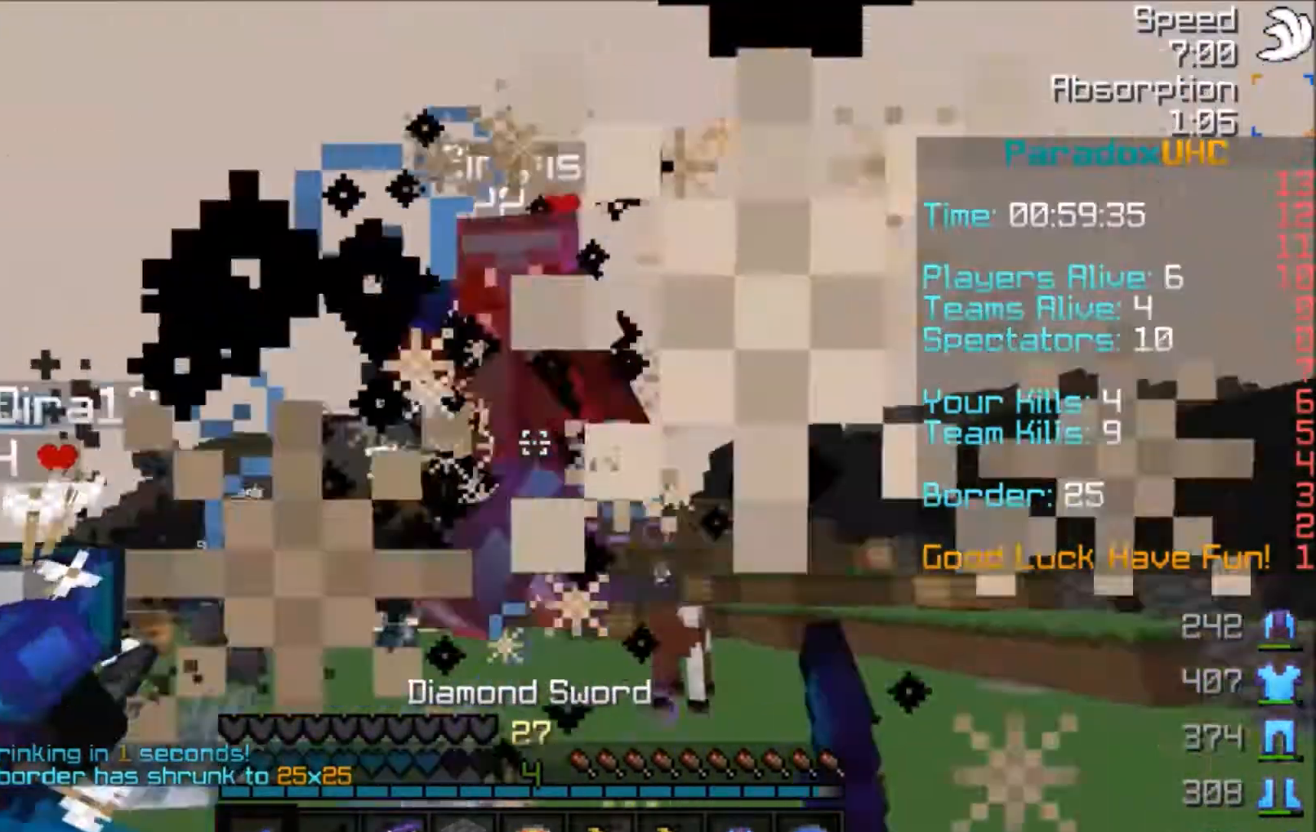
{"keys": ["s", "space"], "mouse": [], "events": [[66, "mouse_left", "up"], [100, "mouse_left", "down"], [267, "mouse_left", "up"], [300, "mouse_right", "down"], [400, "mouse_right", "up"], [400, "space", "down"]]}
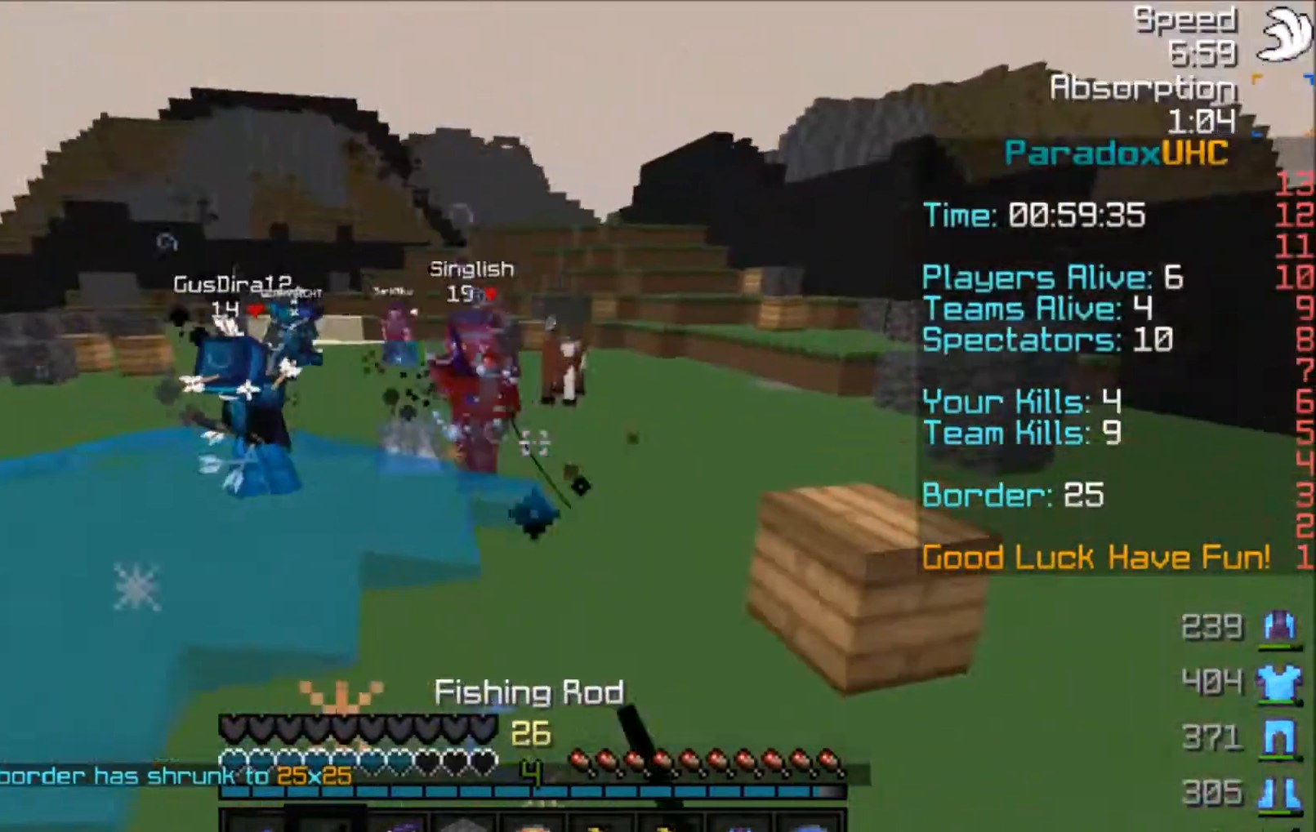
{"keys": ["d", "s"], "mouse": ["right"], "events": [[100, "mouse_right", "down"], [267, "space", "up"], [501, "d", "down"]]}
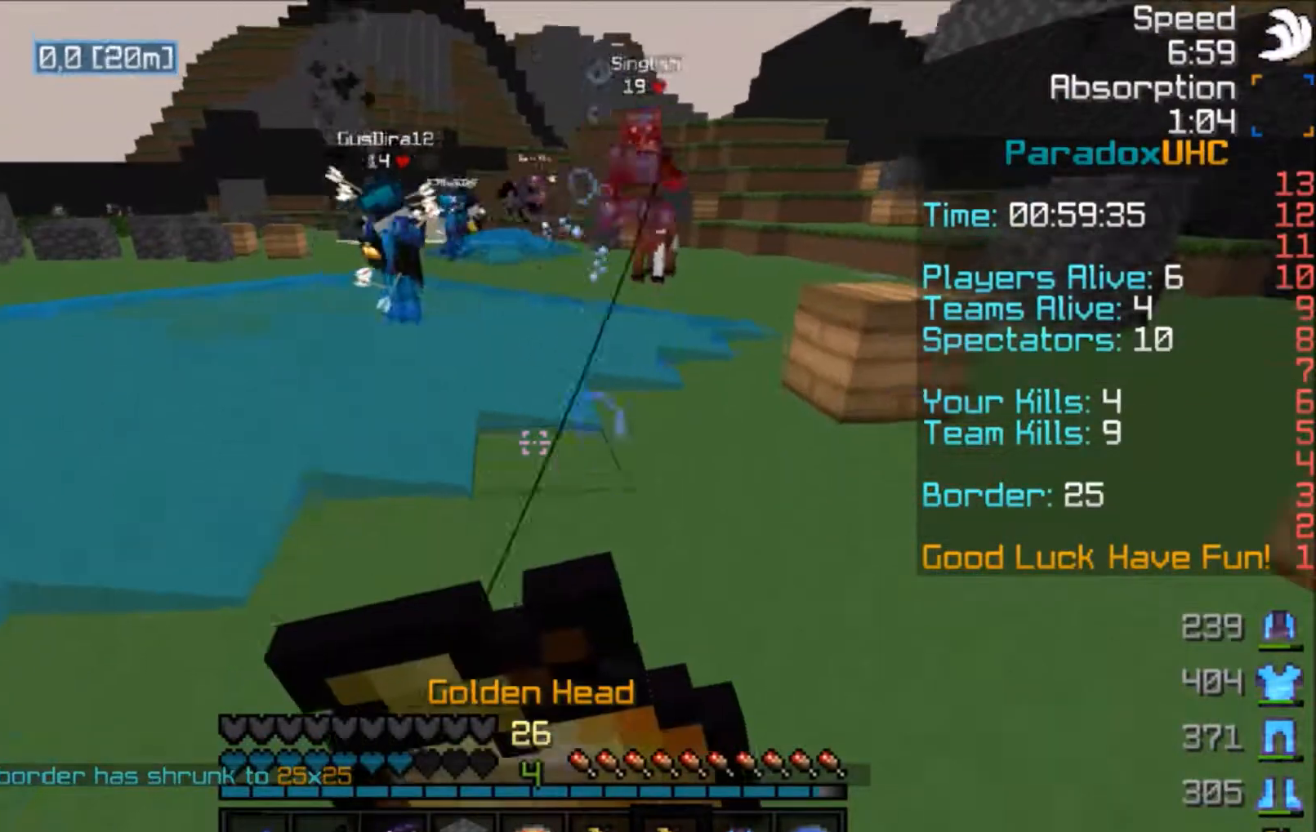
{"keys": ["d"], "mouse": ["right"], "events": [[200, "mouse_left", "down"], [367, "mouse_left", "up"], [400, "mouse_left", "down"], [467, "s", "up"], [500, "mouse_left", "up"]]}
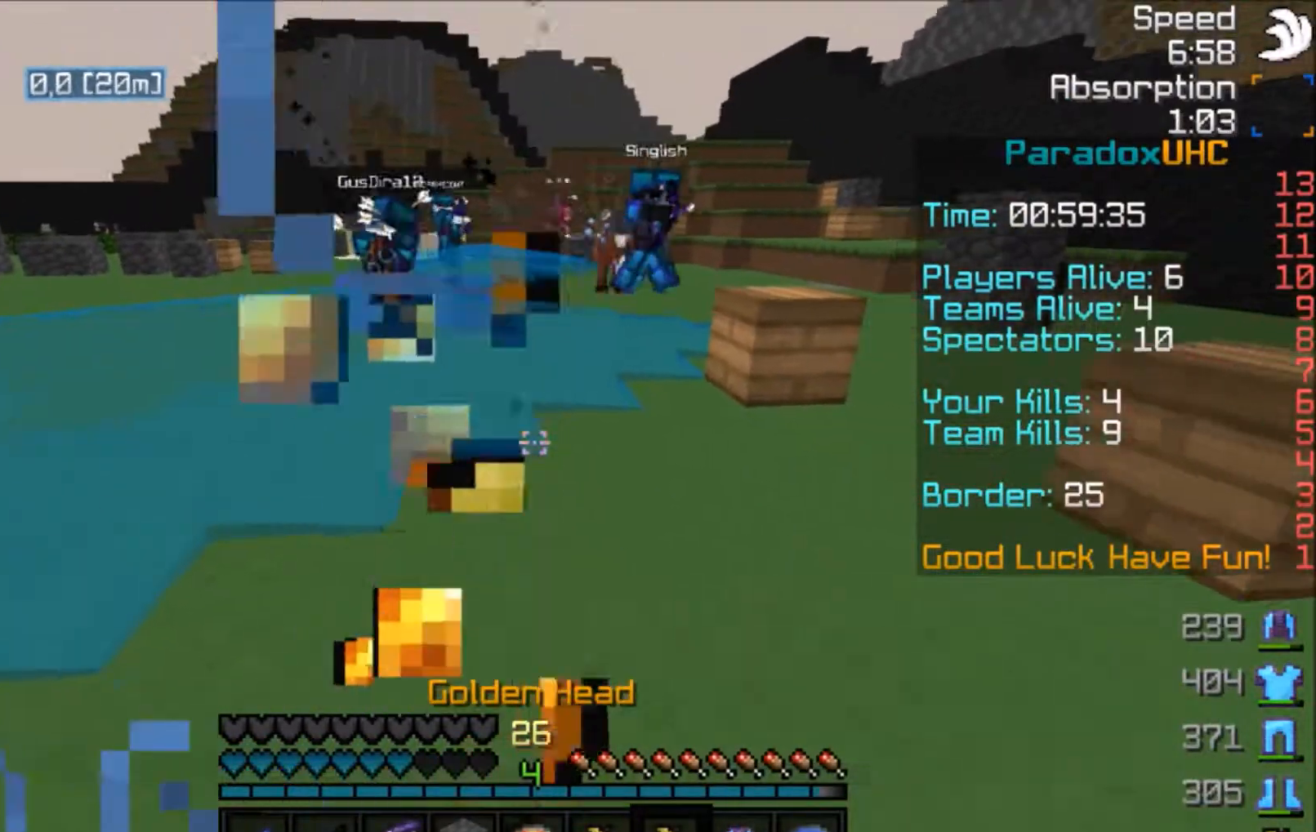
{"keys": ["d", "w"], "mouse": ["right"], "events": [[67, "w", "down"], [200, "d", "up"], [467, "d", "down"]]}
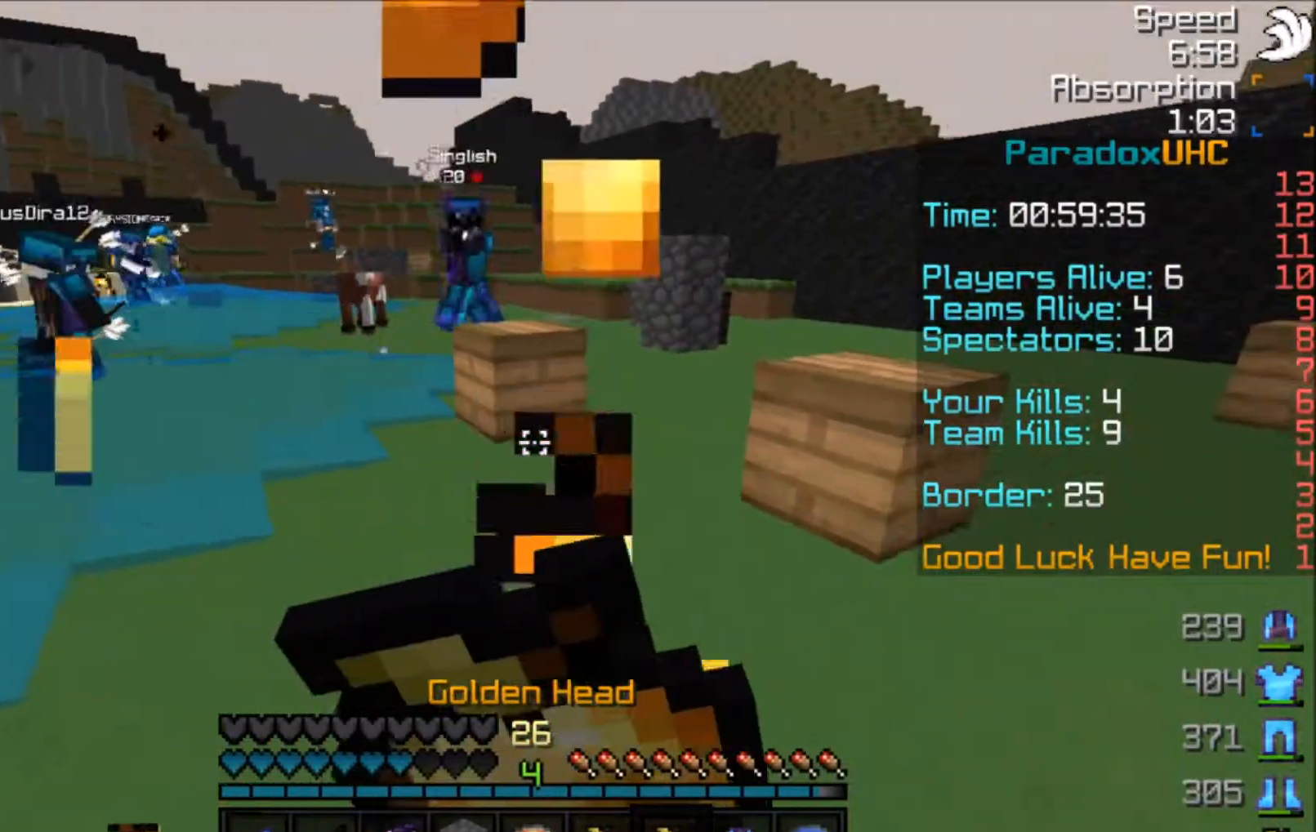
{"keys": ["w"], "mouse": [], "events": [[400, "mouse_right", "up"], [500, "d", "up"]]}
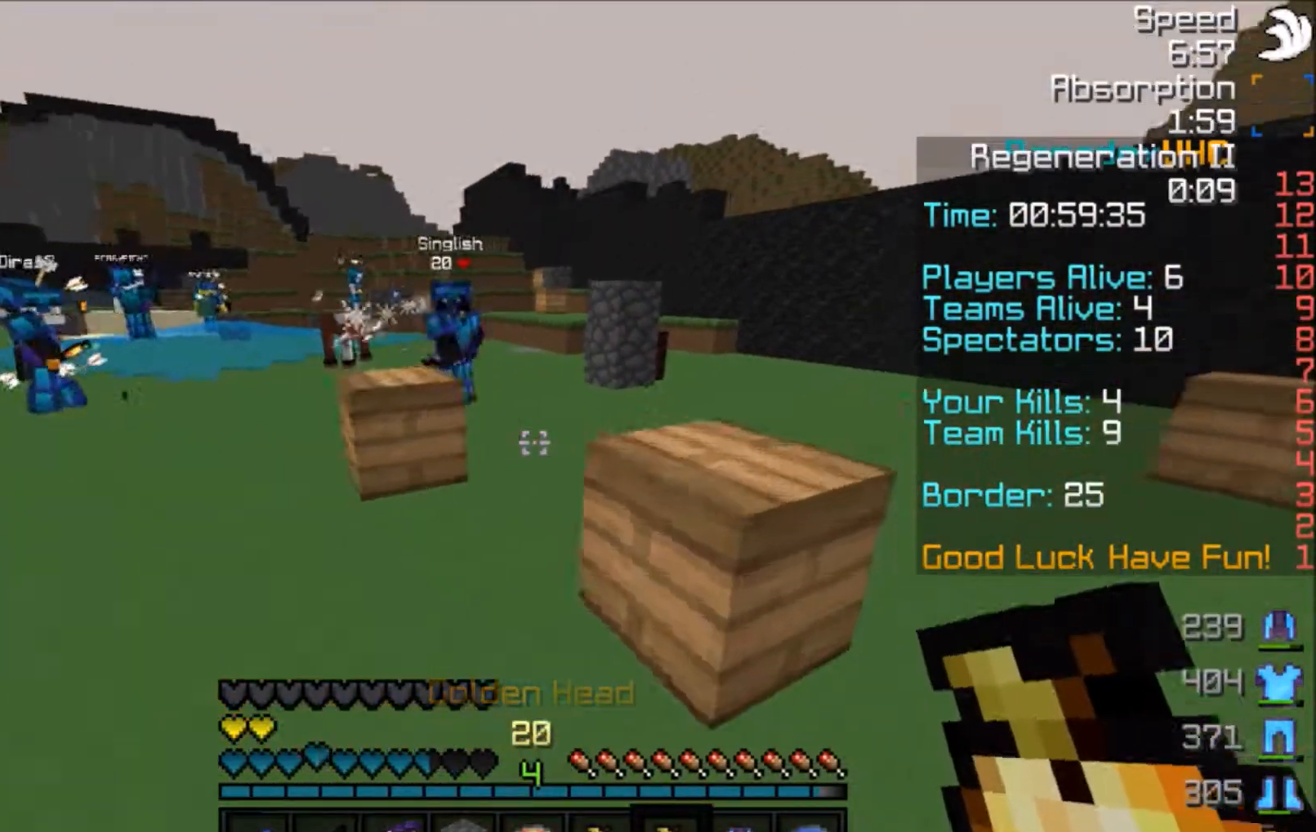
{"keys": ["space", "w"], "mouse": [], "events": [[200, "a", "down"], [300, "mouse_right", "down"], [400, "mouse_right", "up"], [467, "a", "up"], [501, "space", "down"]]}
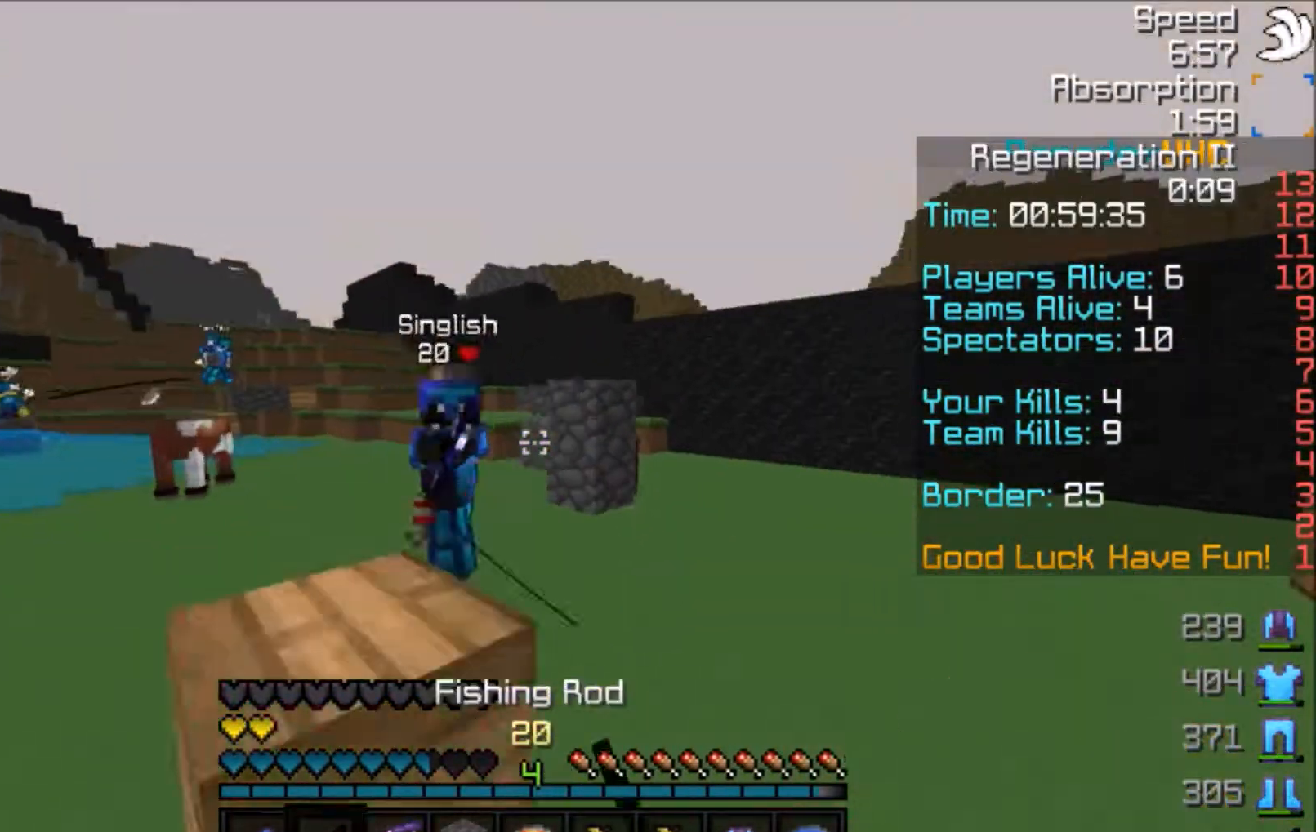
{"keys": ["w"], "mouse": [], "events": [[33, "space", "up"], [166, "mouse_left", "down"], [200, "d", "down"], [300, "mouse_left", "up"], [367, "mouse_left", "down"], [400, "d", "up"], [400, "mouse_left", "up"], [433, "mouse_left", "down"], [500, "mouse_left", "up"]]}
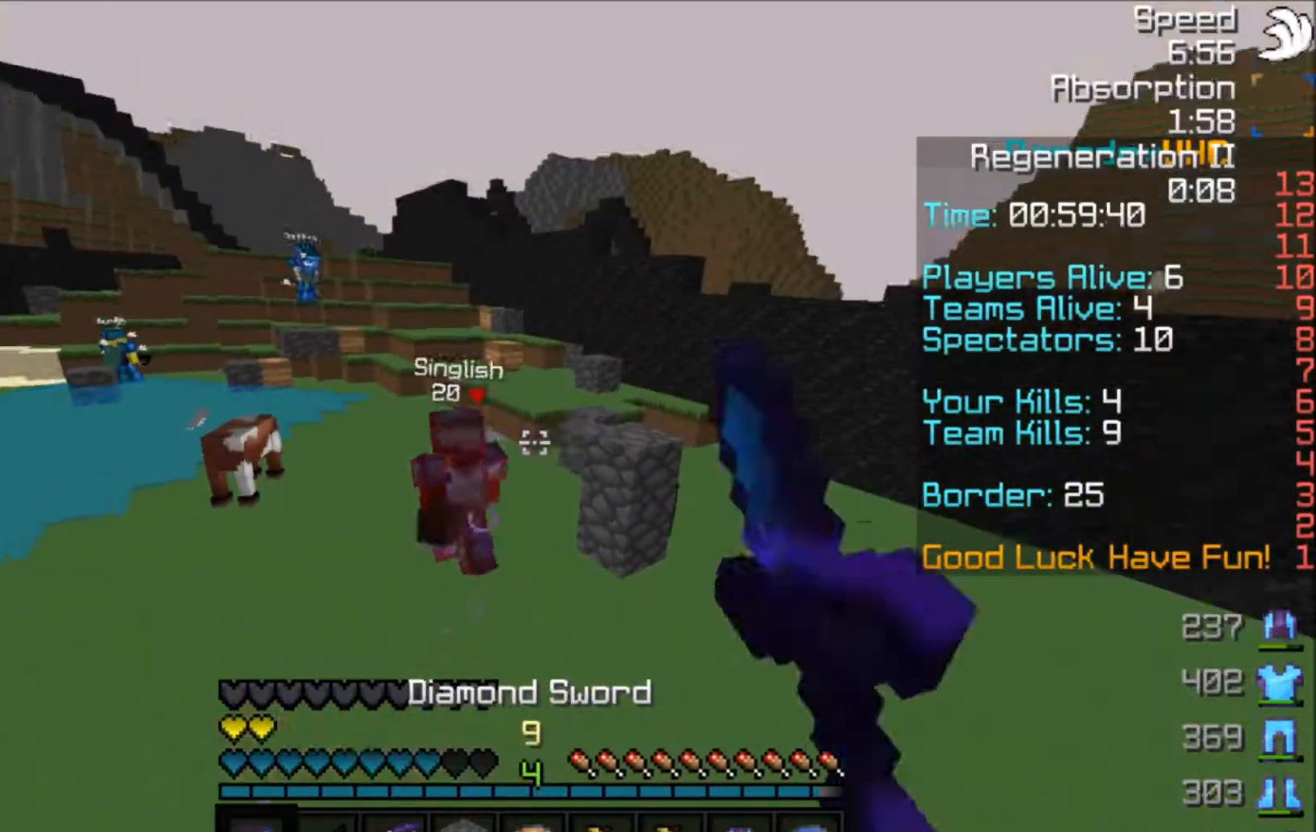
{"keys": ["d", "w"], "mouse": ["right"], "events": [[100, "mouse_left", "down"], [167, "mouse_left", "up"], [200, "mouse_right", "down"], [300, "d", "down"], [300, "mouse_right", "up"], [434, "mouse_right", "down"]]}
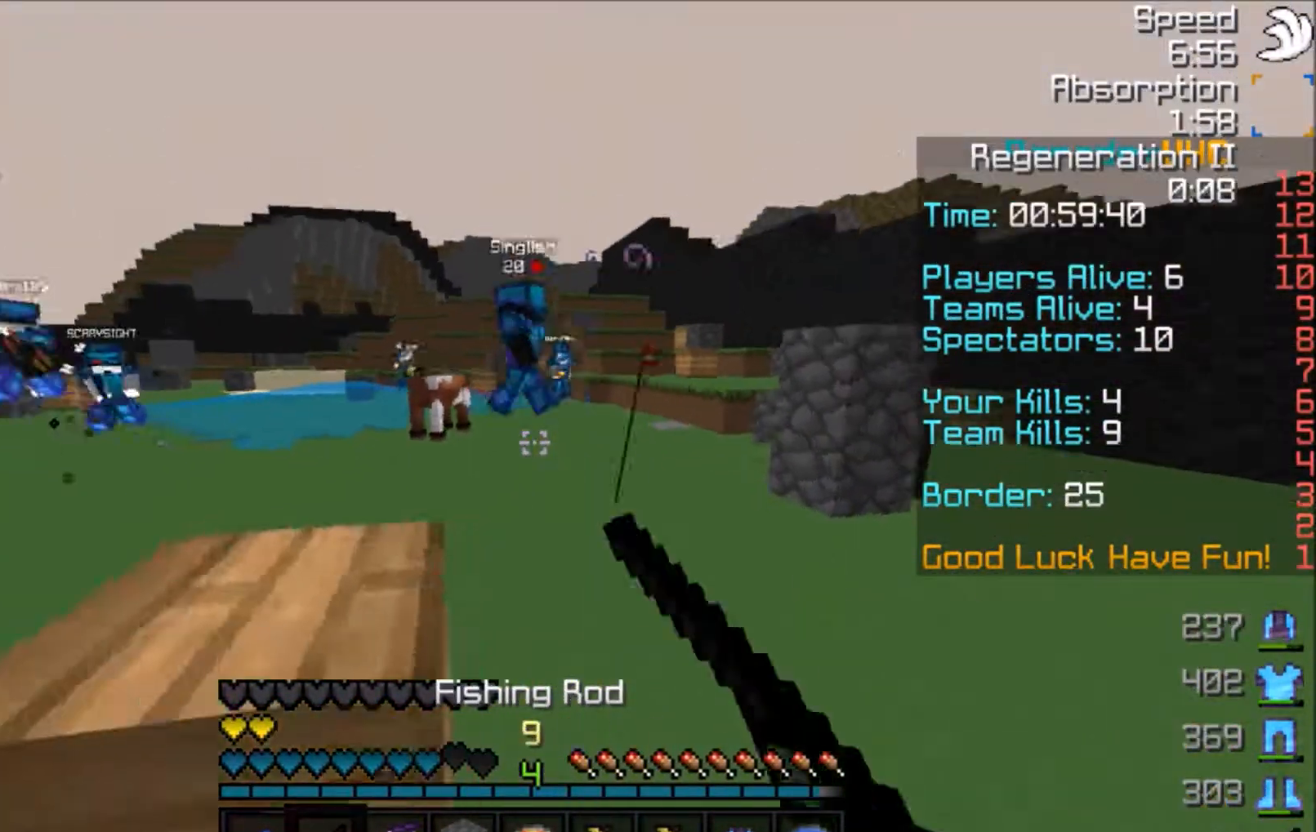
{"keys": ["w"], "mouse": [], "events": [[33, "mouse_right", "up"], [133, "d", "up"]]}
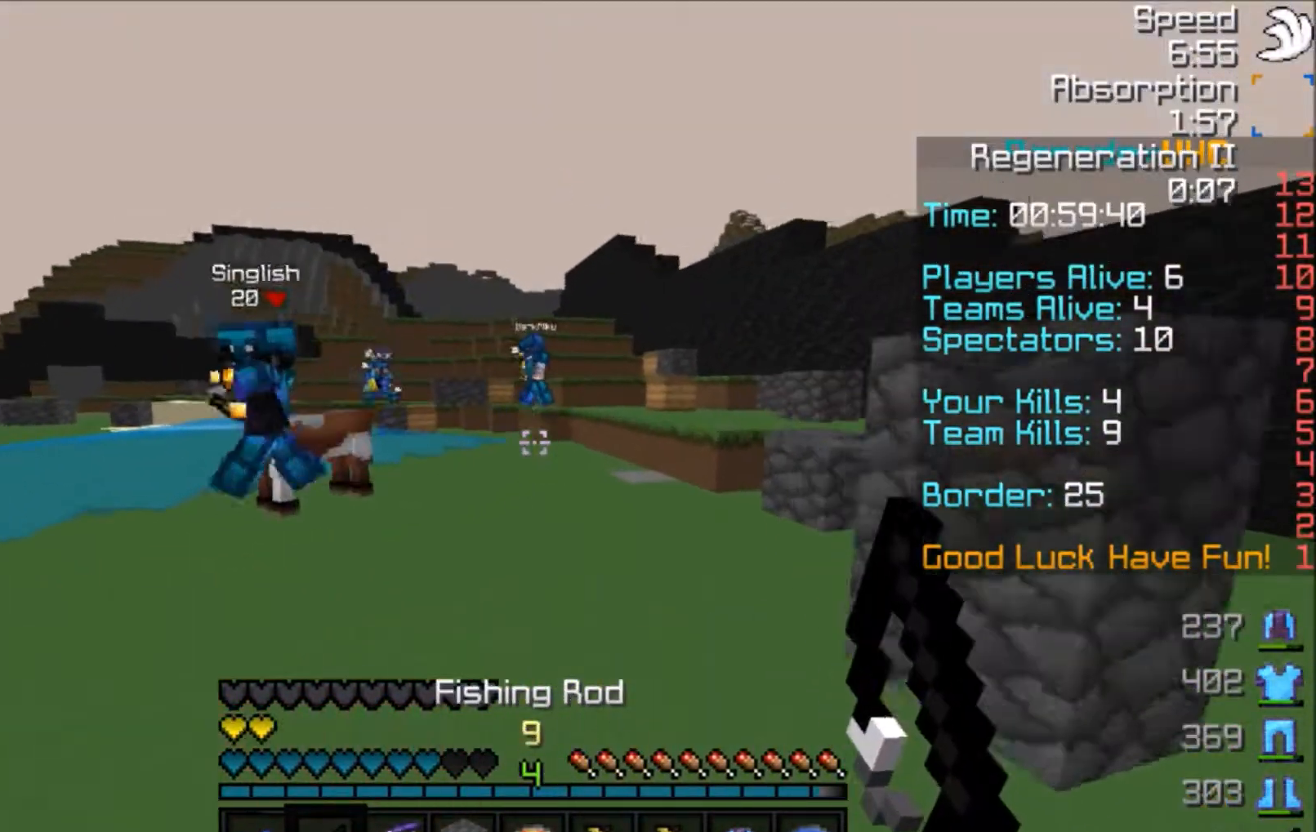
{"keys": ["w"], "mouse": [], "events": []}
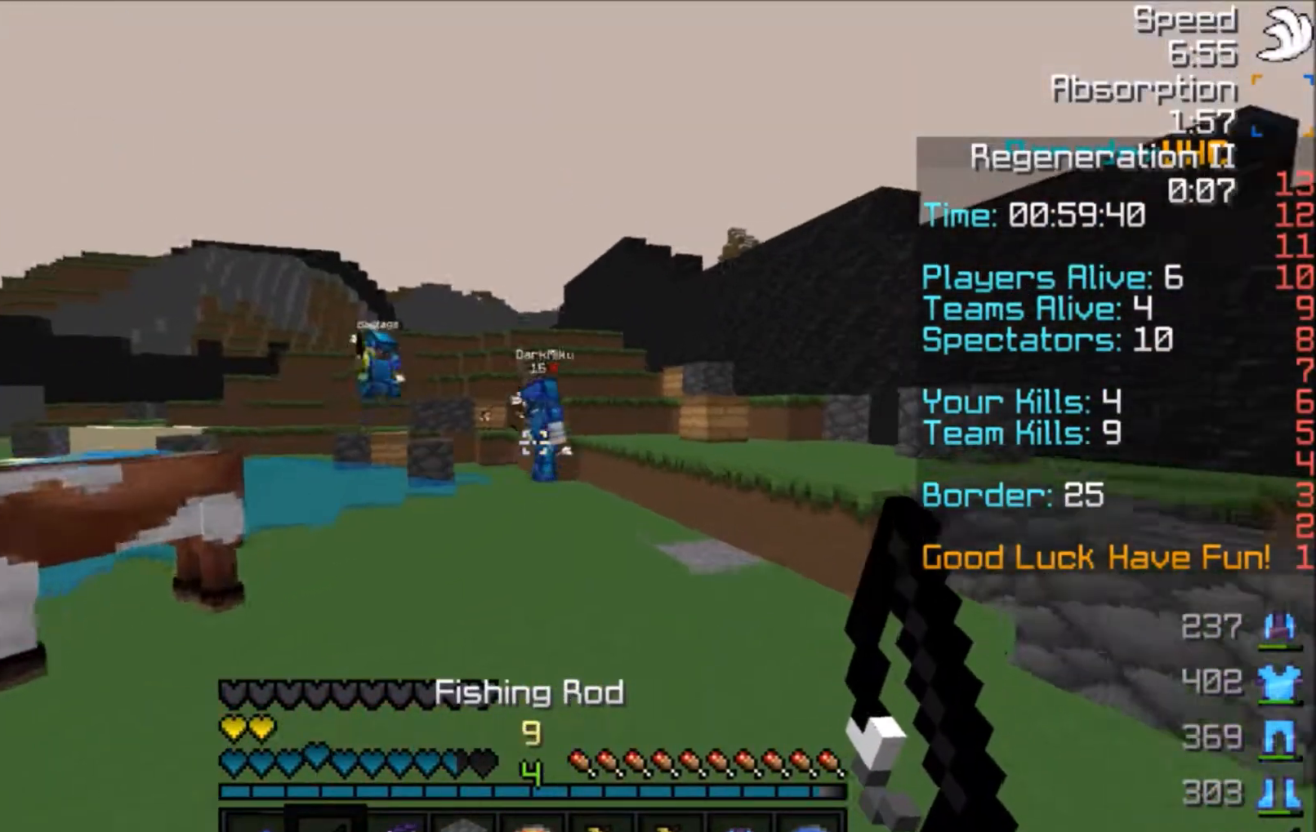
{"keys": ["d", "w"], "mouse": [], "events": [[300, "mouse_right", "down"], [400, "d", "down"], [400, "mouse_right", "up"]]}
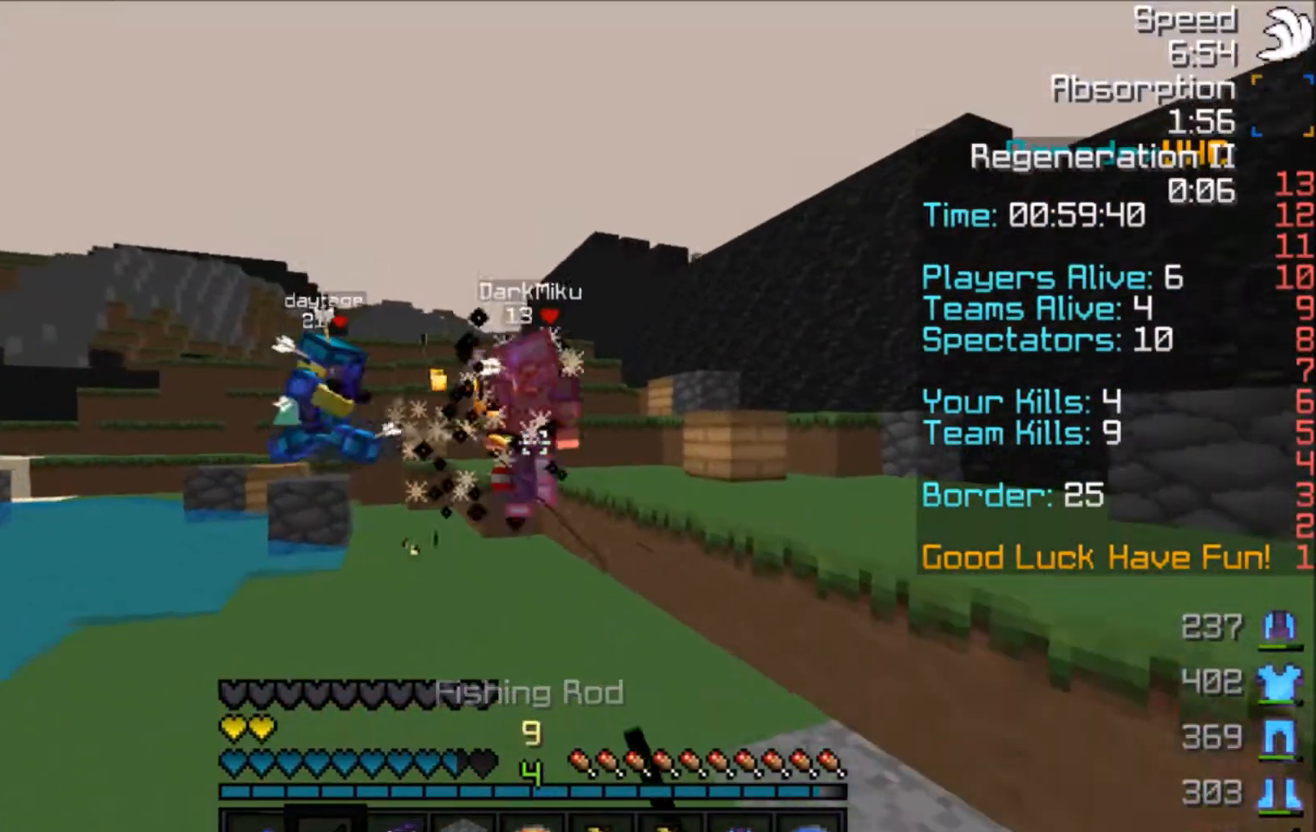
{"keys": ["d", "w"], "mouse": [], "events": [[33, "d", "up"], [134, "d", "down"], [134, "mouse_left", "down"], [200, "space", "down"], [234, "mouse_left", "up"], [300, "mouse_left", "down"], [334, "mouse_left", "up"], [400, "space", "up"], [467, "mouse_left", "down"], [501, "mouse_left", "up"]]}
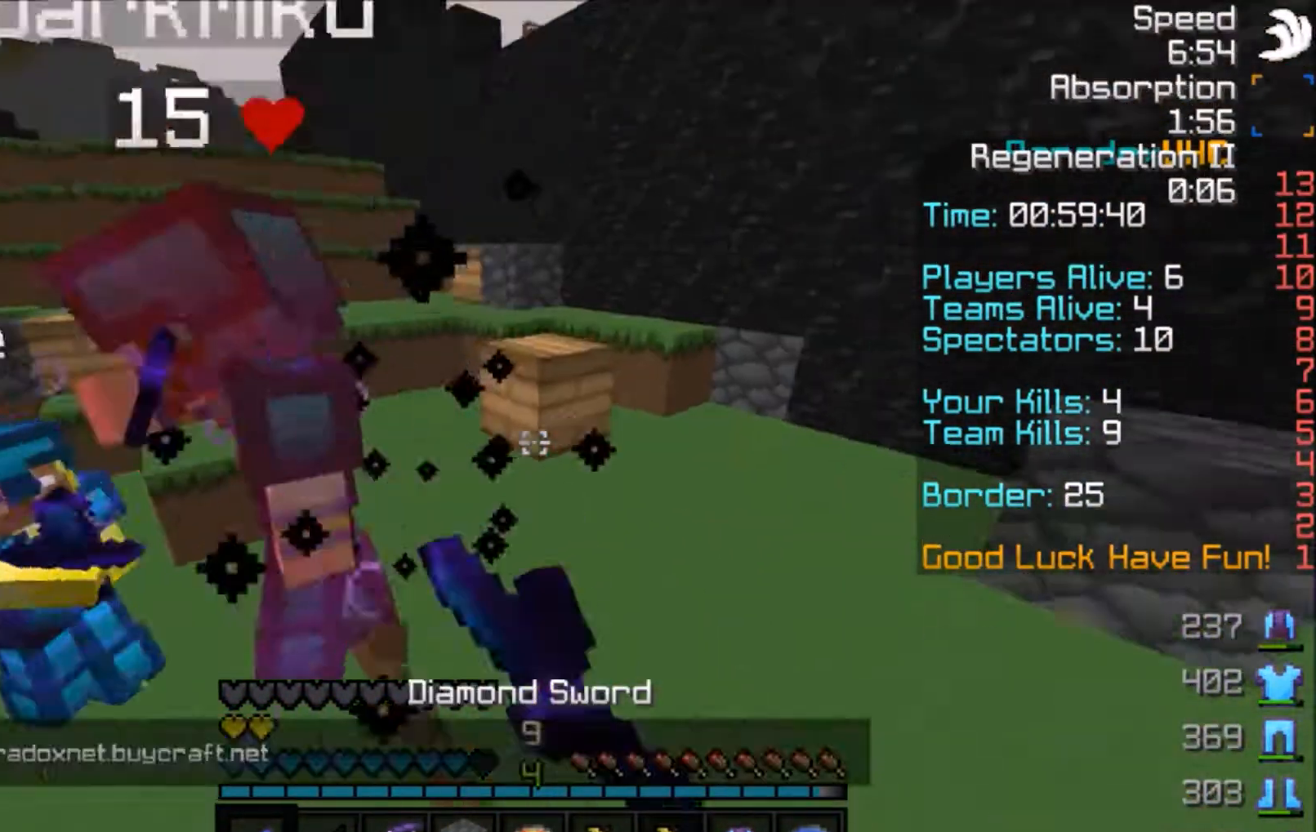
{"keys": ["d", "s"], "mouse": ["left"], "events": [[33, "mouse_left", "down"], [100, "mouse_left", "up"], [233, "mouse_left", "down"], [233, "space", "down"], [267, "mouse_left", "up"], [300, "mouse_left", "down"], [300, "w", "up"], [367, "mouse_left", "up"], [367, "space", "up"], [400, "s", "down"], [433, "mouse_left", "down"]]}
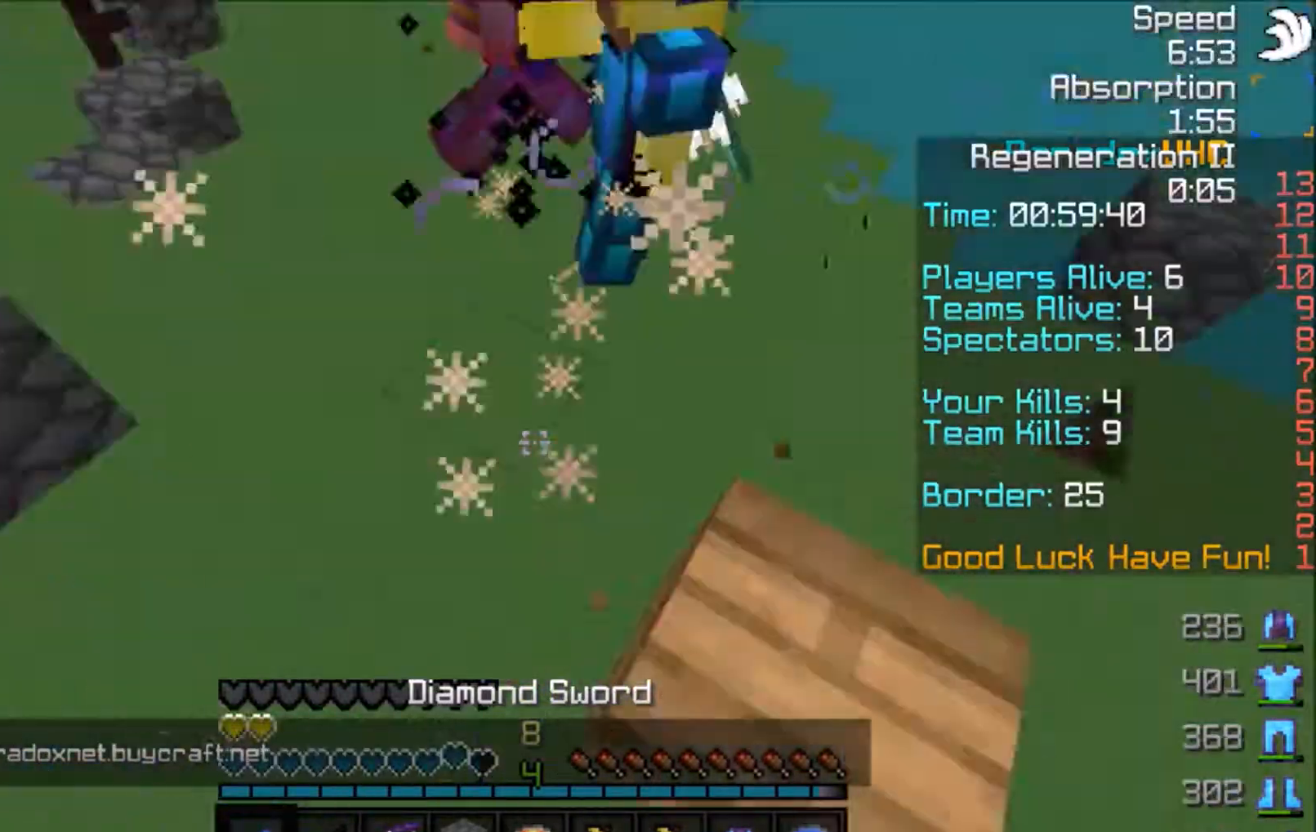
{"keys": ["w"], "mouse": ["right"], "events": [[33, "a", "down"], [33, "d", "up"], [33, "mouse_left", "up"], [67, "s", "up"], [100, "w", "down"], [167, "a", "up"], [434, "mouse_right", "down"]]}
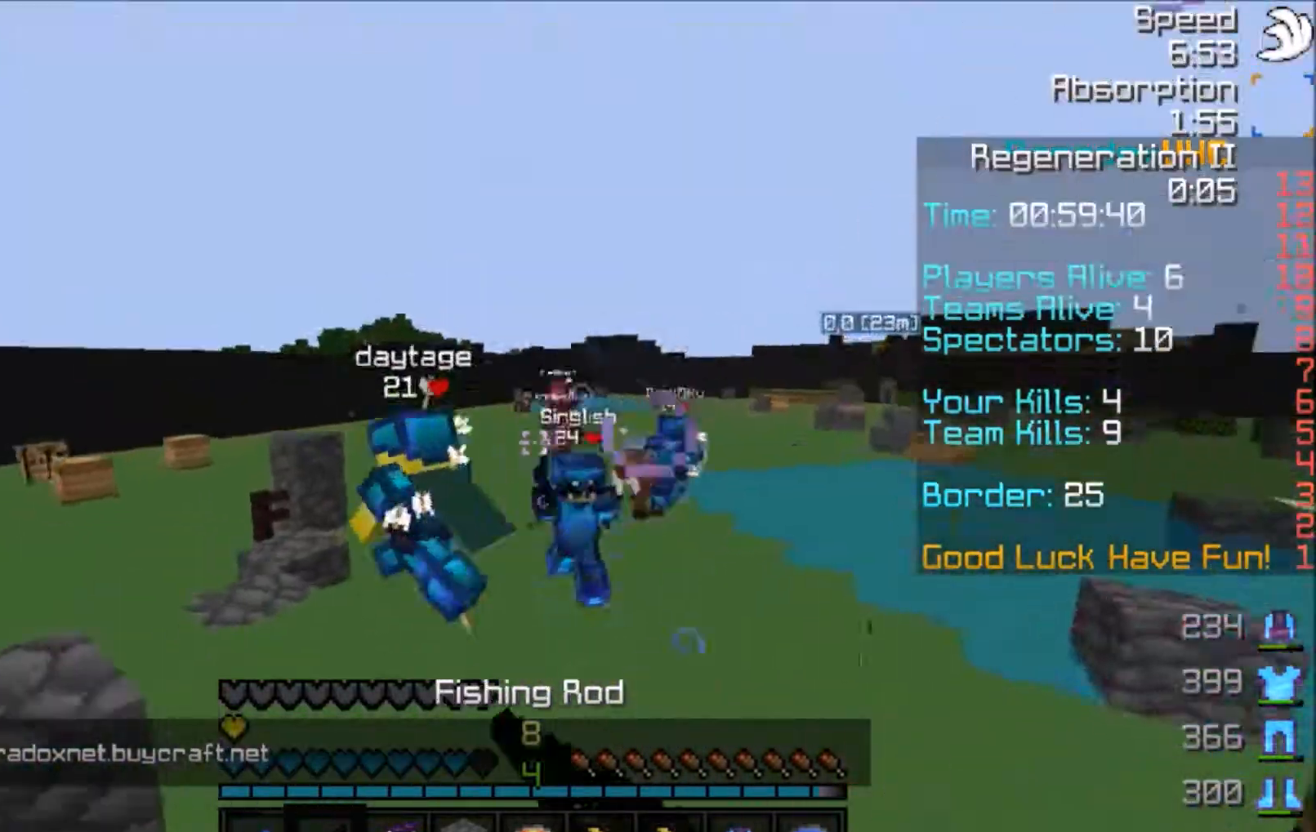
{"keys": ["w"], "mouse": ["left"], "events": [[33, "space", "down"], [66, "mouse_right", "up"], [133, "mouse_left", "down"], [166, "mouse_left", "up"], [333, "mouse_left", "down"], [333, "space", "up"], [433, "mouse_left", "up"], [467, "mouse_left", "down"]]}
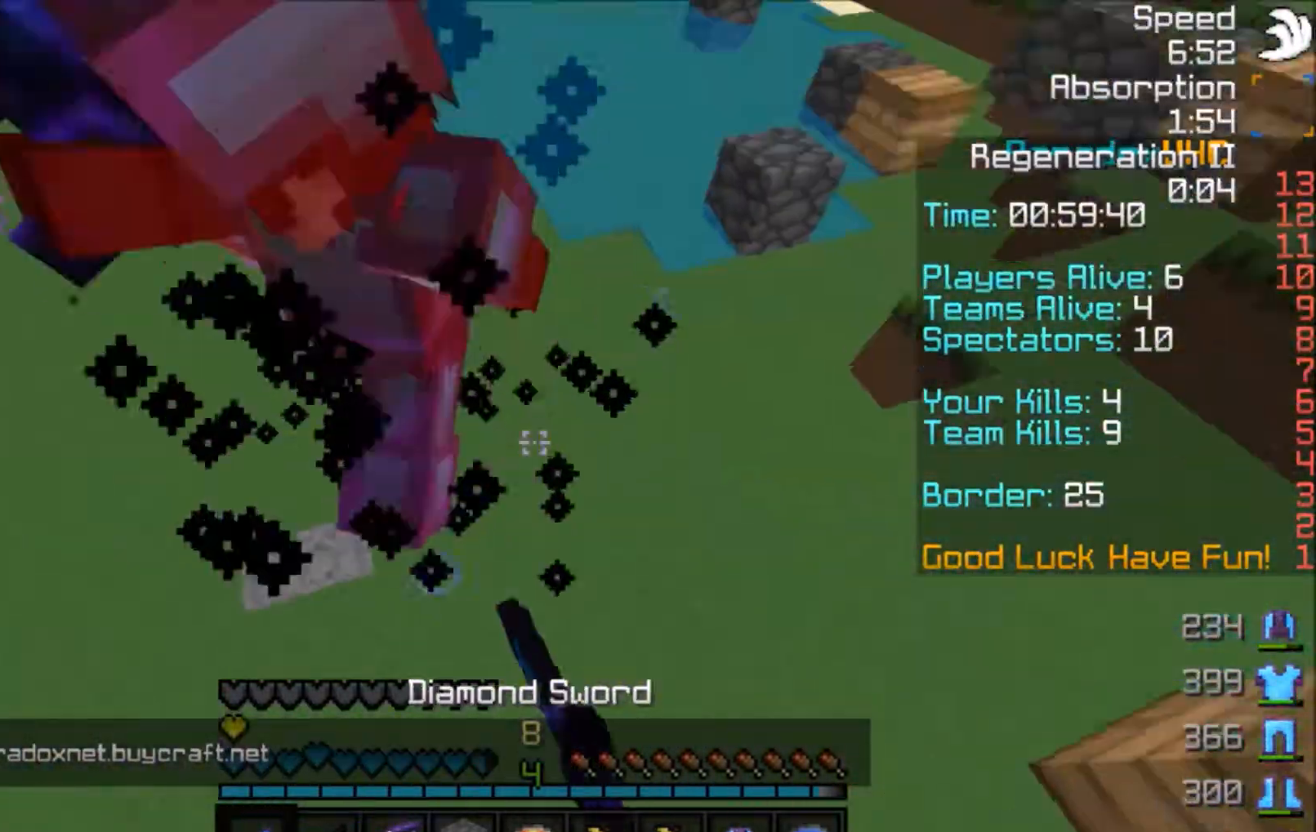
{"keys": ["w"], "mouse": [], "events": [[33, "mouse_left", "up"], [67, "mouse_left", "down"], [134, "mouse_left", "up"], [267, "mouse_left", "down"], [300, "mouse_left", "up"], [367, "mouse_left", "down"], [467, "mouse_left", "up"]]}
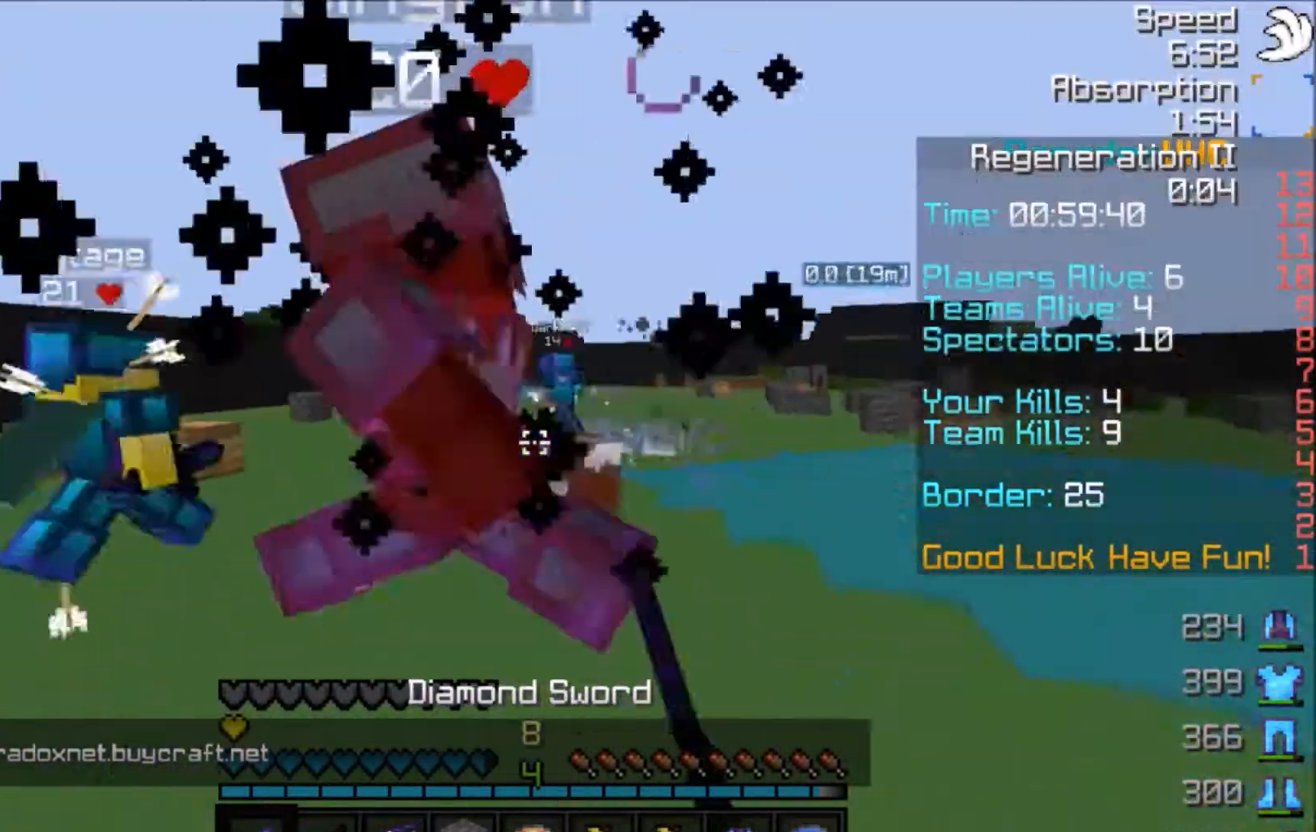
{"keys": ["w"], "mouse": [], "events": [[33, "mouse_left", "down"], [66, "mouse_left", "up"], [133, "mouse_left", "down"], [166, "mouse_left", "up"], [233, "mouse_left", "down"], [333, "mouse_left", "up"], [367, "mouse_left", "down"], [433, "mouse_left", "up"], [467, "mouse_left", "down"], [500, "mouse_left", "up"]]}
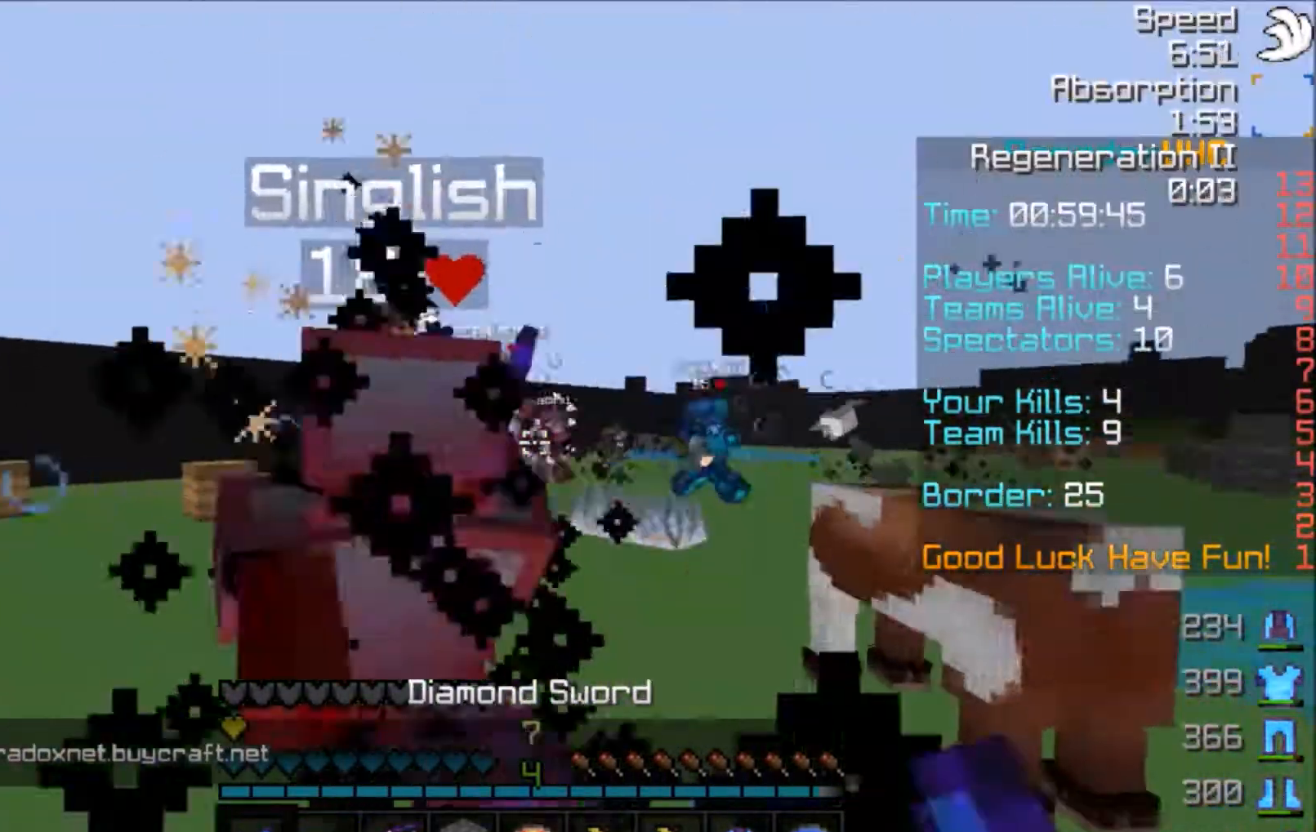
{"keys": ["w"], "mouse": [], "events": [[100, "mouse_left", "down"], [367, "mouse_left", "up"], [434, "mouse_left", "down"], [467, "mouse_left", "up"]]}
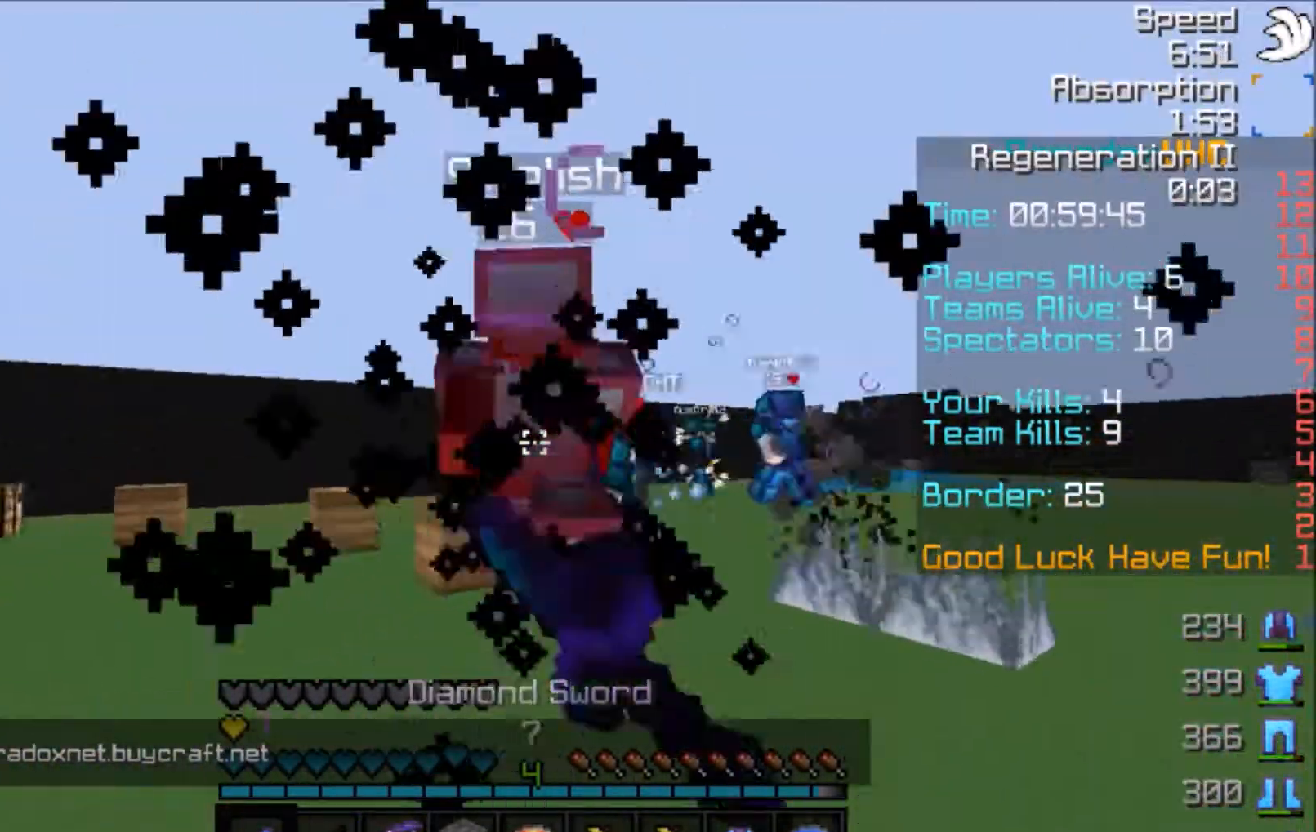
{"keys": ["w"], "mouse": ["left"], "events": [[66, "mouse_left", "down"], [133, "mouse_left", "up"], [166, "mouse_left", "down"], [267, "mouse_left", "up"], [333, "mouse_left", "down"]]}
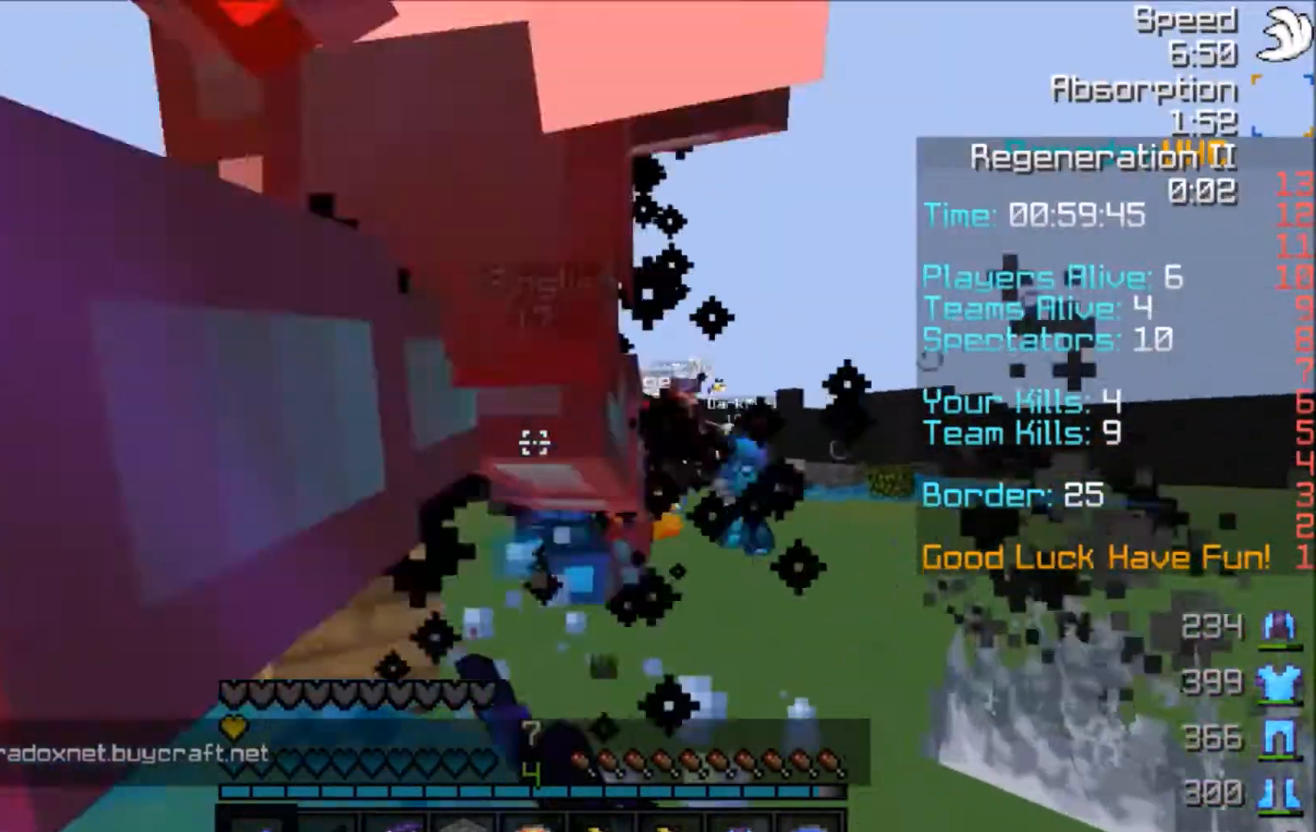
{"keys": ["w"], "mouse": [], "events": [[33, "mouse_left", "up"], [67, "mouse_left", "down"], [134, "mouse_left", "up"], [134, "space", "down"], [167, "mouse_left", "down"], [234, "mouse_left", "up"], [467, "space", "up"]]}
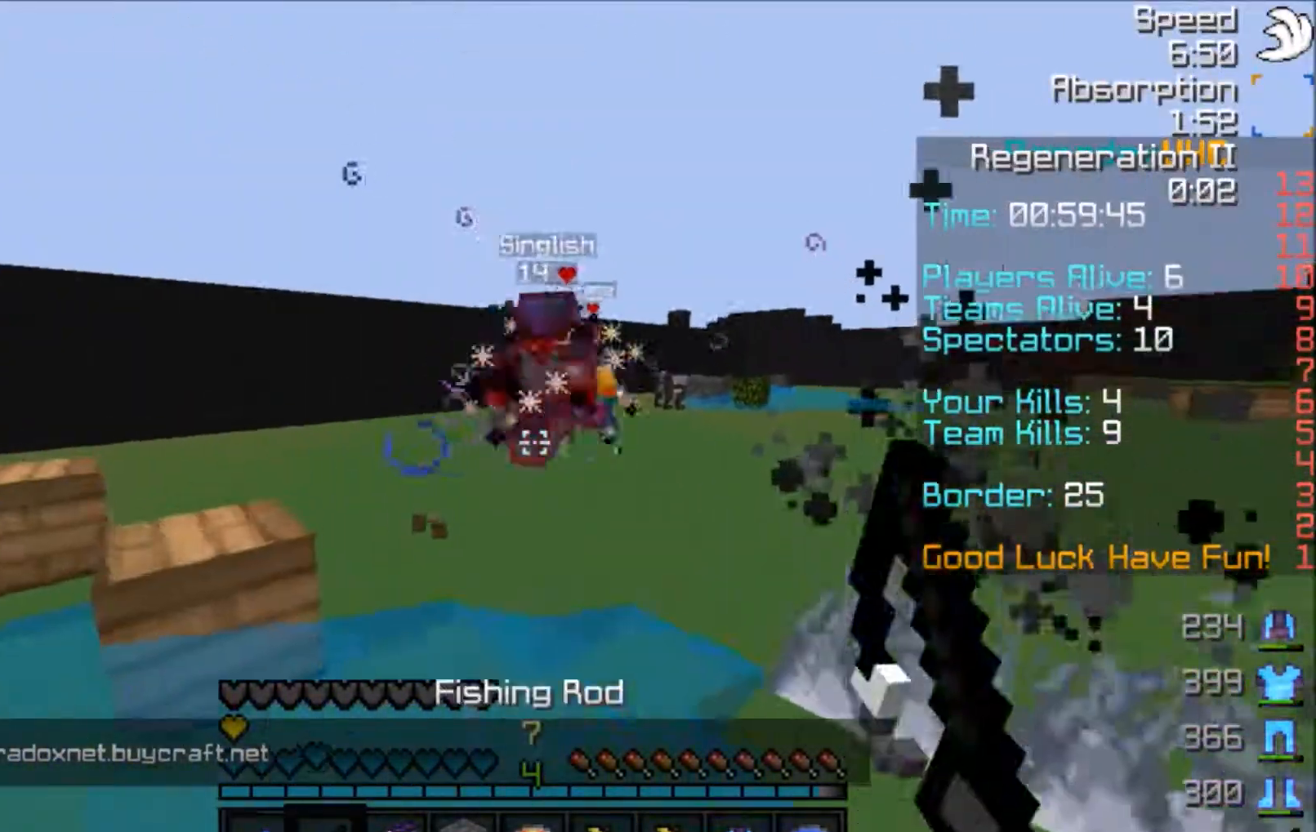
{"keys": ["a", "w"], "mouse": [], "events": [[33, "mouse_right", "down"], [166, "mouse_right", "up"], [467, "a", "down"]]}
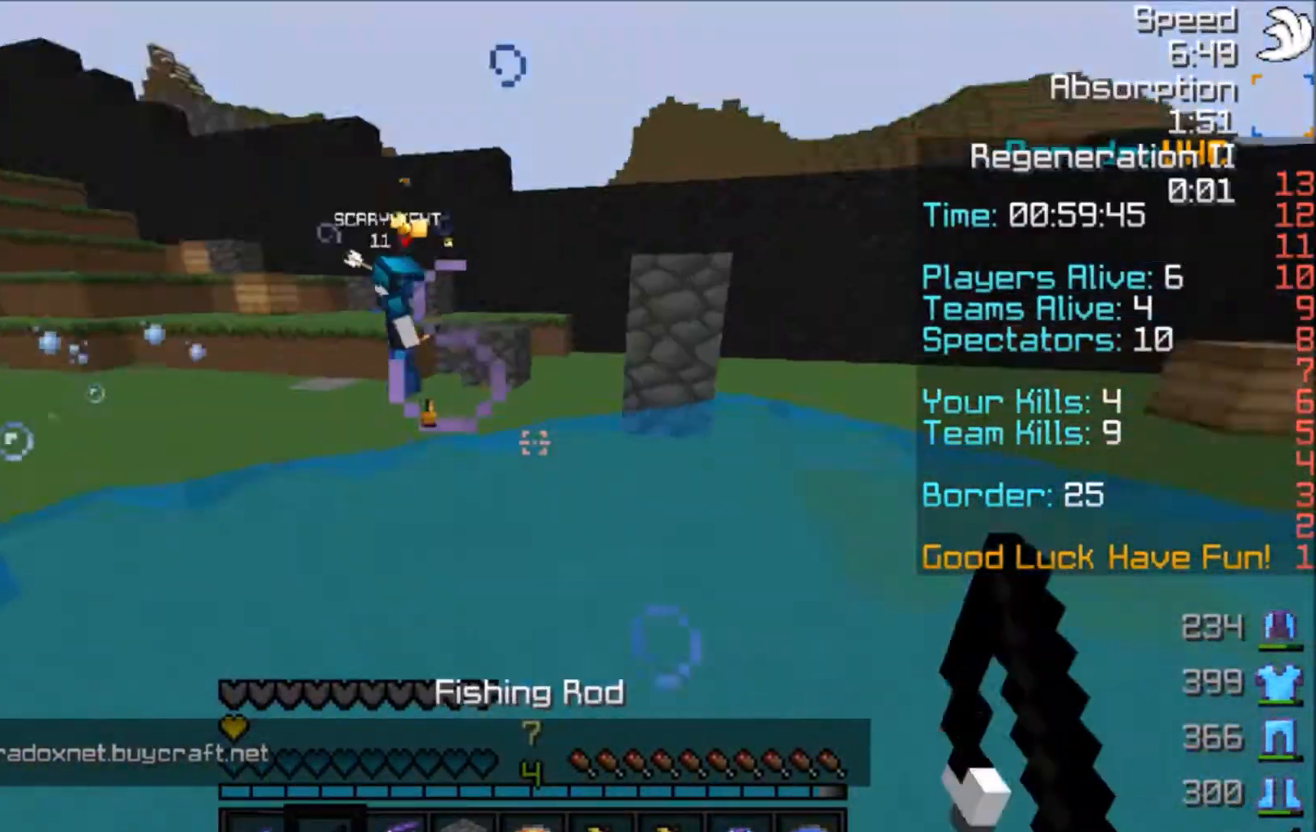
{"keys": ["space", "w"], "mouse": [], "events": [[67, "mouse_right", "down"], [167, "mouse_right", "up"], [200, "space", "down"], [267, "mouse_right", "down"], [367, "a", "up"], [400, "mouse_right", "up"]]}
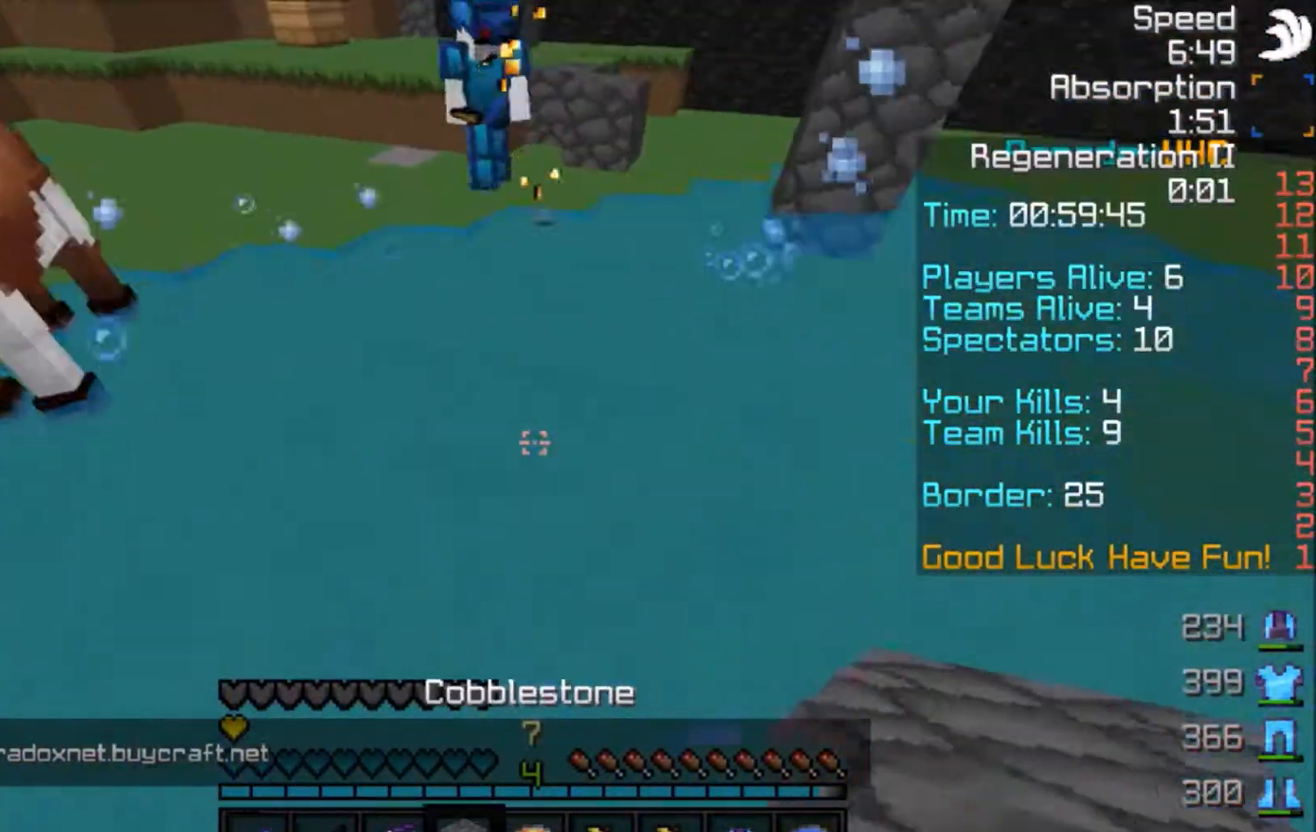
{"keys": ["space", "w"], "mouse": [], "events": [[266, "mouse_right", "down"], [367, "mouse_left", "down"], [367, "mouse_right", "up"], [433, "mouse_left", "up"], [433, "mouse_right", "down"], [500, "mouse_right", "up"]]}
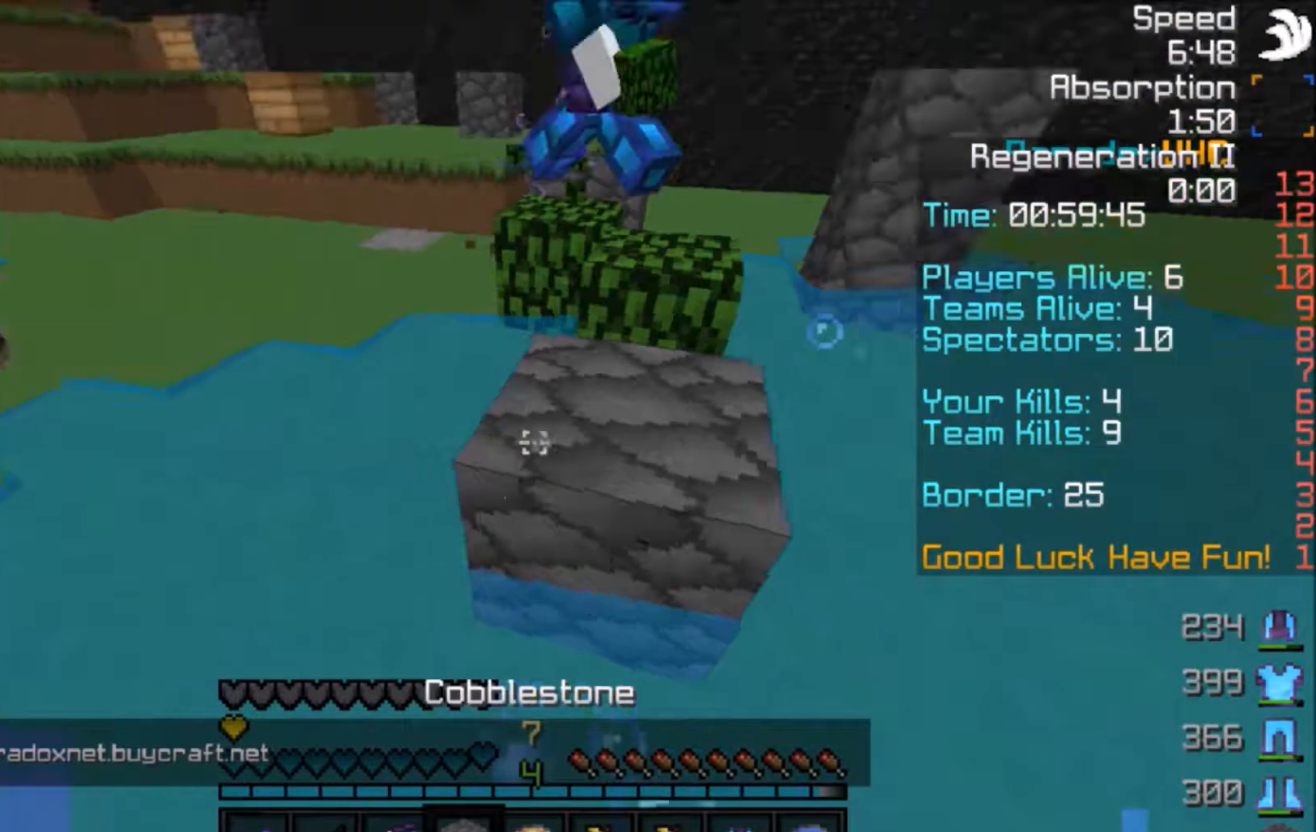
{"keys": ["space", "w"], "mouse": [], "events": [[100, "mouse_right", "down"], [200, "mouse_right", "up"], [267, "mouse_left", "down"], [300, "mouse_left", "up"], [300, "space", "up"], [400, "mouse_left", "down"], [467, "space", "down"], [501, "mouse_left", "up"]]}